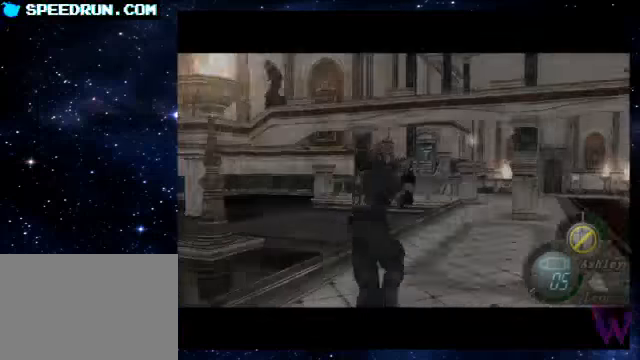
Gameplay with a controller (PlayStation layout); each line is a JSON object with the inputs held at the frame after it. "events" lists button and stick changes between this image and that frame as [ms after this image, input, new state], when the widget could be followed in between. Not read: L3 R1 R3.
{"buttons": ["R2"], "left_stick": "up-left", "right_stick": "center", "events": [[300, "R2", "down"], [350, "SQUARE", "up"]]}
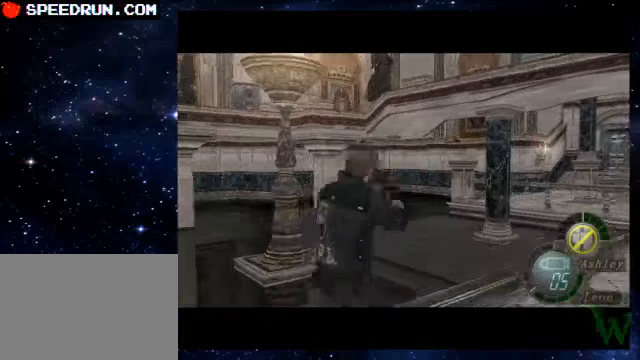
{"buttons": ["R2"], "left_stick": "left", "right_stick": "center", "events": [[200, "left_stick", "center"], [450, "left_stick", "left"]]}
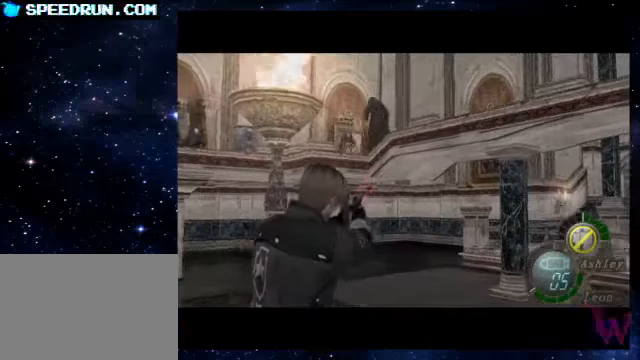
{"buttons": ["CROSS", "R2"], "left_stick": "center", "right_stick": "center", "events": [[50, "left_stick", "center"], [250, "left_stick", "up-left"], [350, "left_stick", "center"], [500, "CROSS", "down"]]}
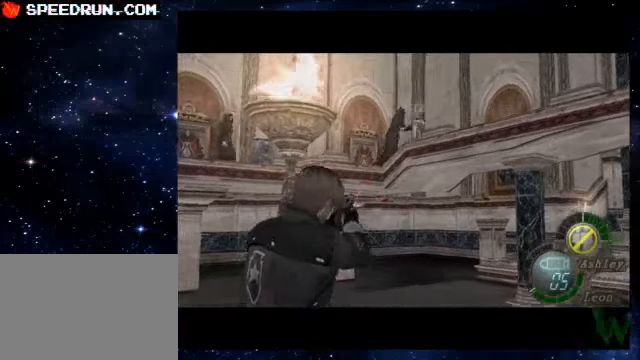
{"buttons": ["R2"], "left_stick": "center", "right_stick": "center", "events": [[50, "left_stick", "up"], [100, "CROSS", "up"], [100, "left_stick", "center"], [250, "left_stick", "right"], [400, "left_stick", "center"]]}
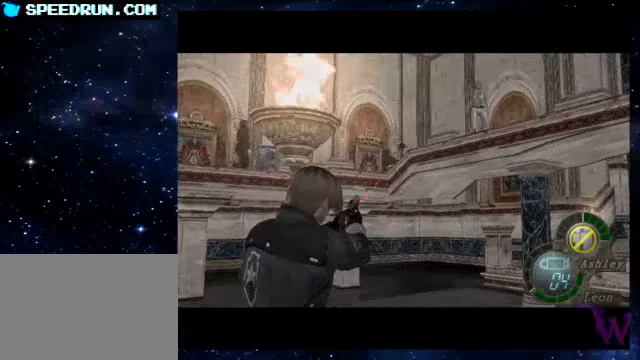
{"buttons": [], "left_stick": "left", "right_stick": "left", "events": [[50, "left_stick", "left"], [150, "R2", "up"], [200, "left_stick", "down-left"], [250, "right_stick", "left"], [300, "left_stick", "left"], [350, "R2", "down"], [500, "R2", "up"]]}
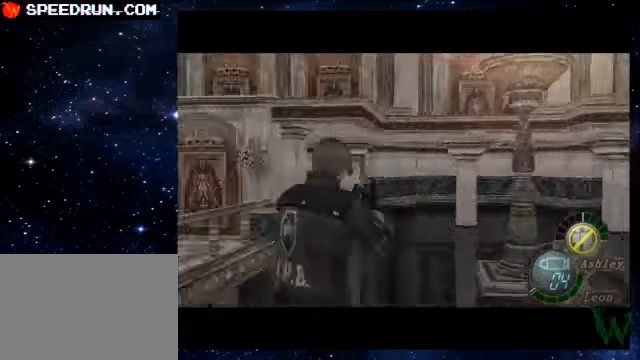
{"buttons": ["SQUARE"], "left_stick": "up-left", "right_stick": "center", "events": [[50, "R2", "down"], [100, "left_stick", "up-left"], [200, "left_stick", "up"], [250, "R2", "up"], [250, "SQUARE", "down"], [250, "right_stick", "up"], [300, "left_stick", "up-left"], [300, "right_stick", "center"]]}
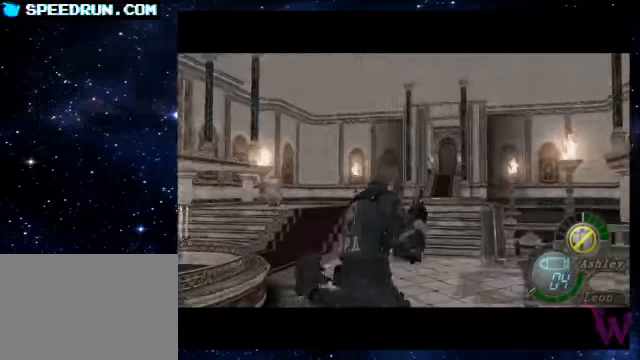
{"buttons": ["SQUARE"], "left_stick": "up", "right_stick": "center", "events": [[150, "left_stick", "up"]]}
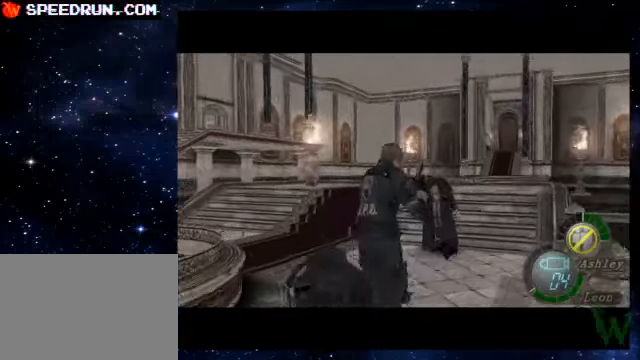
{"buttons": ["SQUARE"], "left_stick": "up", "right_stick": "center", "events": [[150, "left_stick", "up-left"], [300, "left_stick", "up"]]}
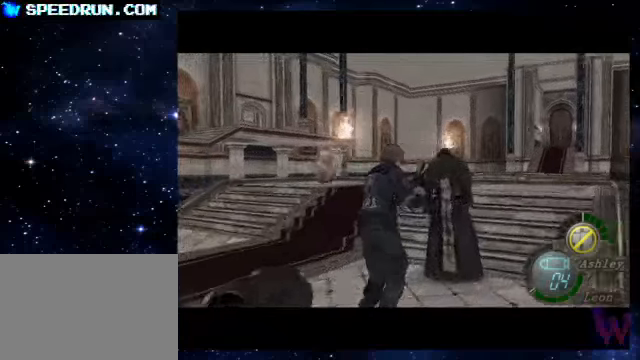
{"buttons": ["SQUARE"], "left_stick": "up", "right_stick": "center", "events": []}
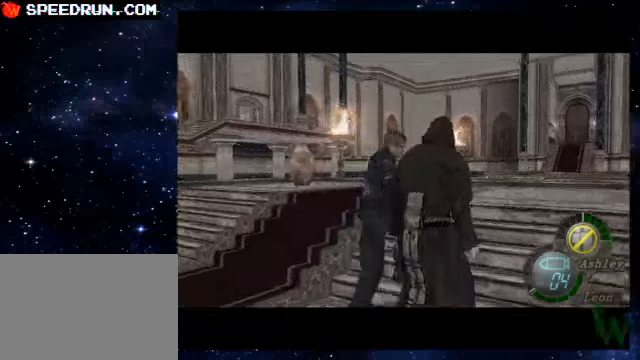
{"buttons": ["SQUARE"], "left_stick": "up", "right_stick": "center", "events": []}
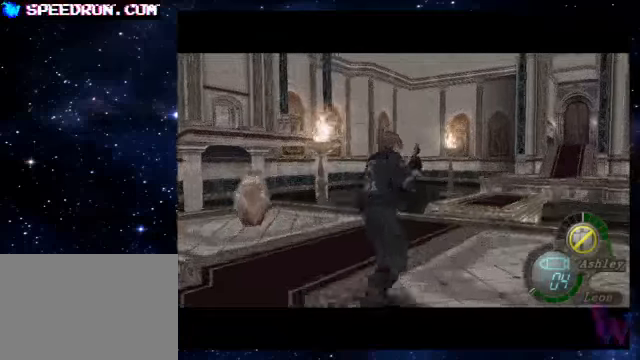
{"buttons": ["SQUARE"], "left_stick": "up", "right_stick": "center", "events": []}
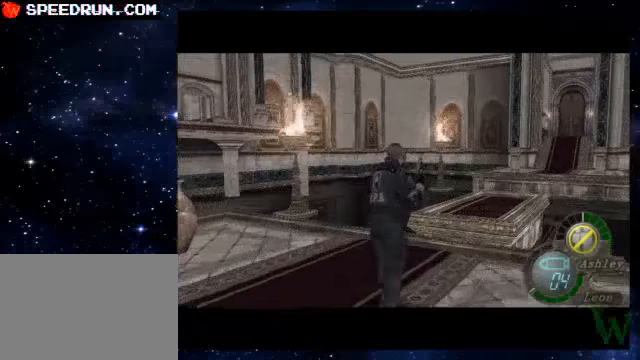
{"buttons": ["CROSS", "SQUARE"], "left_stick": "up-right", "right_stick": "center", "events": [[100, "left_stick", "up-left"], [200, "left_stick", "up"], [450, "left_stick", "up-right"], [500, "CROSS", "down"]]}
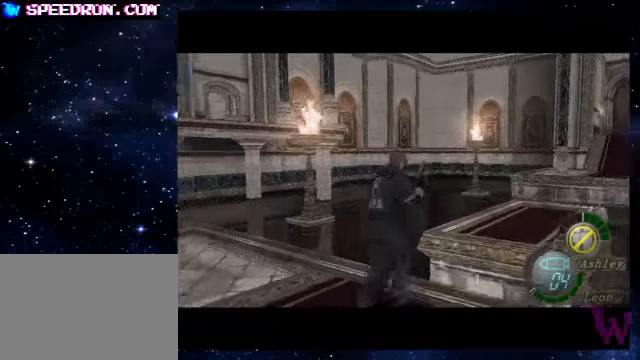
{"buttons": [], "left_stick": "center", "right_stick": "center", "events": [[100, "CROSS", "up"], [100, "SQUARE", "up"], [150, "CROSS", "down"], [200, "CROSS", "up"], [300, "CROSS", "down"], [400, "CROSS", "up"], [400, "left_stick", "center"]]}
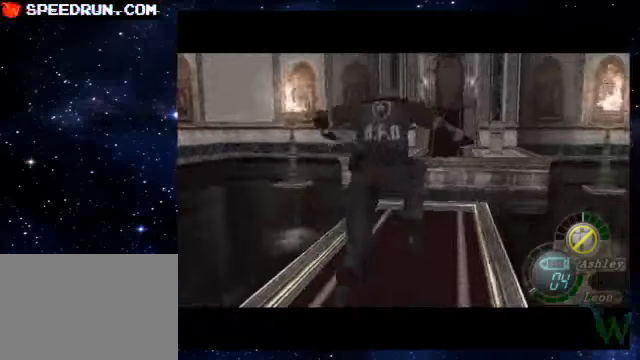
{"buttons": [], "left_stick": "right", "right_stick": "right", "events": [[50, "right_stick", "right"], [150, "left_stick", "right"]]}
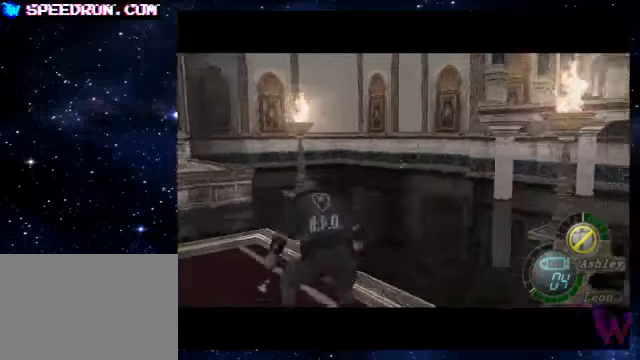
{"buttons": ["R2"], "left_stick": "up", "right_stick": "center", "events": [[300, "R2", "down"], [450, "right_stick", "center"], [500, "left_stick", "up"]]}
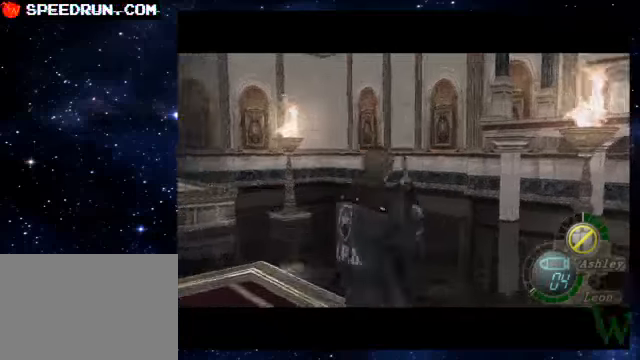
{"buttons": ["R2"], "left_stick": "center", "right_stick": "center", "events": [[100, "SQUARE", "down"], [150, "left_stick", "right"], [200, "SQUARE", "up"], [250, "SQUARE", "down"], [350, "SQUARE", "up"], [450, "left_stick", "center"]]}
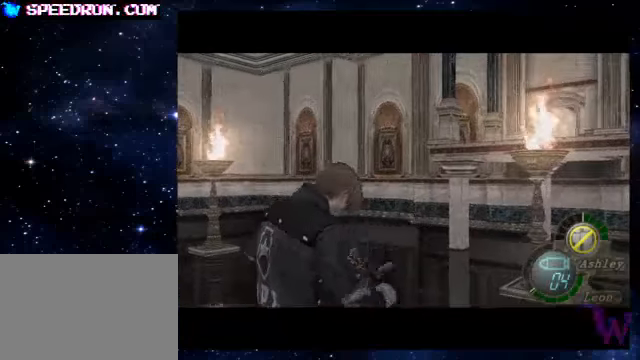
{"buttons": [], "left_stick": "center", "right_stick": "center", "events": [[350, "R2", "up"]]}
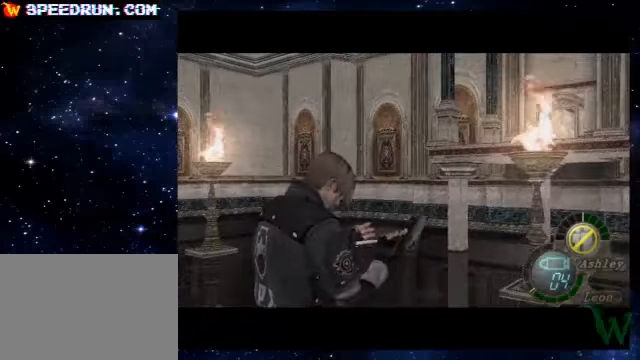
{"buttons": [], "left_stick": "right", "right_stick": "center", "events": [[250, "left_stick", "right"]]}
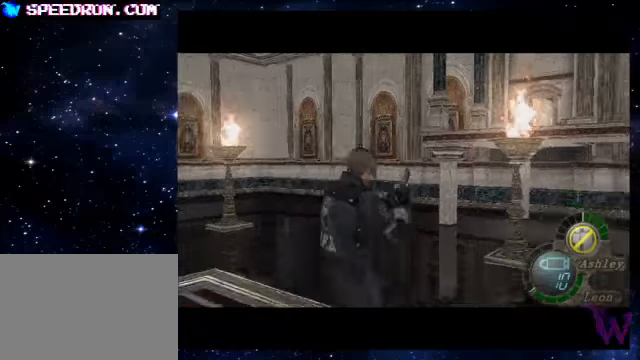
{"buttons": ["SQUARE"], "left_stick": "up-right", "right_stick": "center", "events": [[300, "left_stick", "up-right"], [350, "SQUARE", "down"]]}
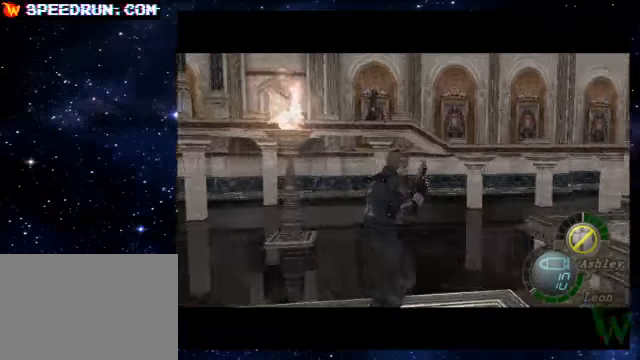
{"buttons": ["SQUARE"], "left_stick": "up-left", "right_stick": "center", "events": [[100, "left_stick", "up"], [200, "left_stick", "up-left"]]}
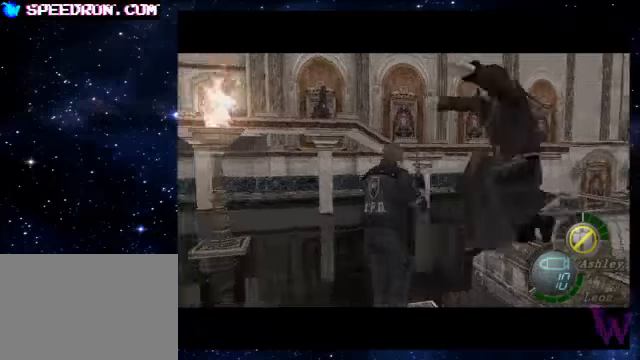
{"buttons": [], "left_stick": "left", "right_stick": "center", "events": [[100, "SQUARE", "up"], [100, "left_stick", "center"], [450, "left_stick", "left"]]}
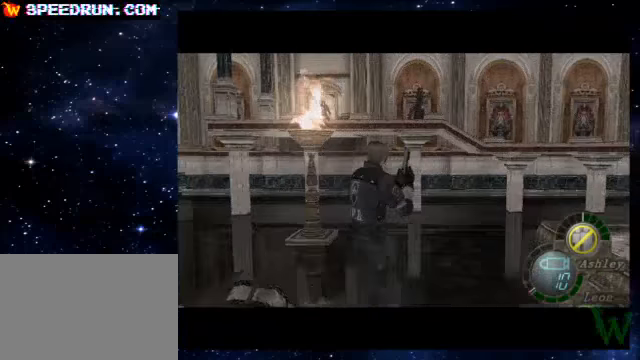
{"buttons": ["R2"], "left_stick": "up", "right_stick": "center", "events": [[150, "R2", "down"], [200, "left_stick", "center"], [300, "left_stick", "up"]]}
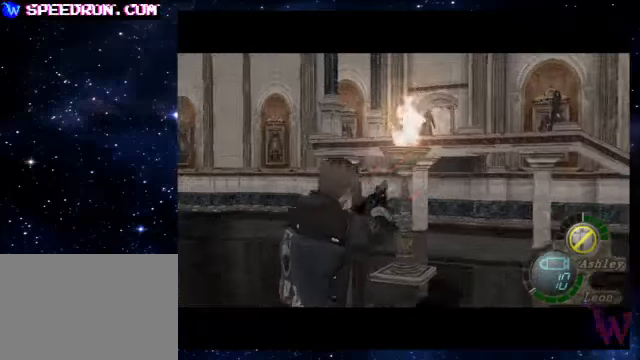
{"buttons": ["R2"], "left_stick": "center", "right_stick": "center", "events": [[50, "left_stick", "center"], [300, "left_stick", "left"], [400, "CROSS", "down"], [400, "left_stick", "down"], [450, "left_stick", "center"], [500, "CROSS", "up"]]}
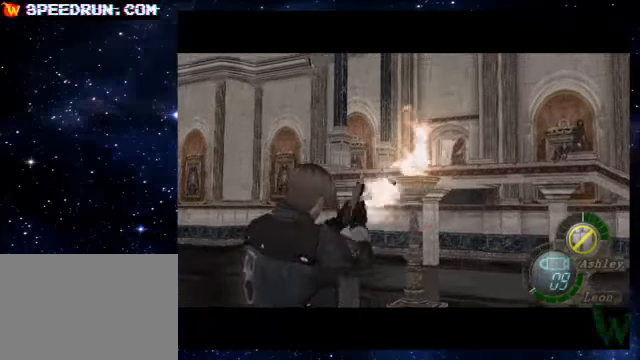
{"buttons": [], "left_stick": "center", "right_stick": "center", "events": [[200, "left_stick", "right"], [350, "left_stick", "center"], [500, "R2", "up"]]}
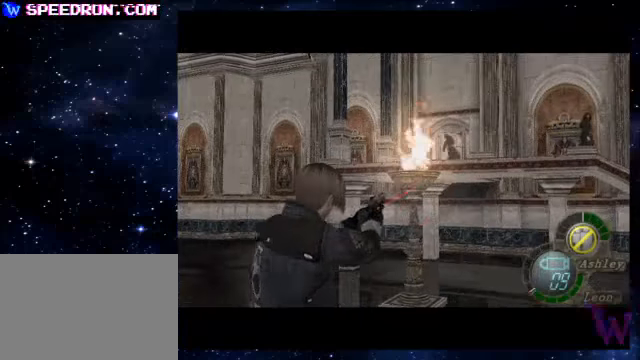
{"buttons": ["CROSS"], "left_stick": "up", "right_stick": "right", "events": [[50, "left_stick", "right"], [100, "right_stick", "right"], [150, "R2", "down"], [300, "R2", "up"], [350, "R2", "down"], [400, "left_stick", "up-right"], [450, "R2", "up"], [500, "CROSS", "down"], [500, "left_stick", "up"]]}
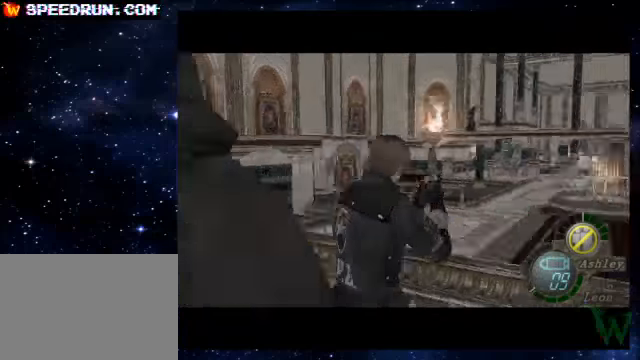
{"buttons": ["CROSS"], "left_stick": "up", "right_stick": "center", "events": [[100, "CROSS", "up"], [100, "left_stick", "up-right"], [100, "right_stick", "center"], [150, "CROSS", "down"], [200, "CROSS", "up"], [300, "CROSS", "down"], [300, "left_stick", "up"], [400, "CROSS", "up"], [450, "CROSS", "down"]]}
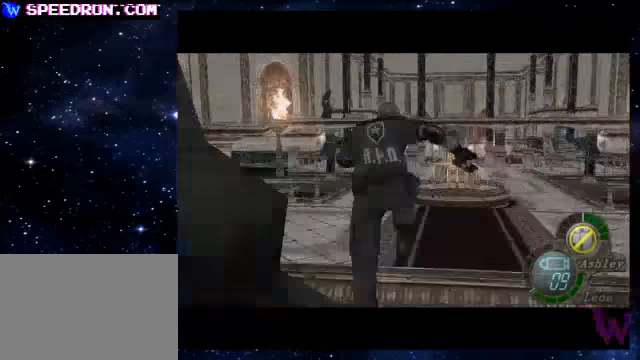
{"buttons": [], "left_stick": "up", "right_stick": "center", "events": [[50, "CROSS", "up"], [200, "left_stick", "center"], [350, "left_stick", "up"]]}
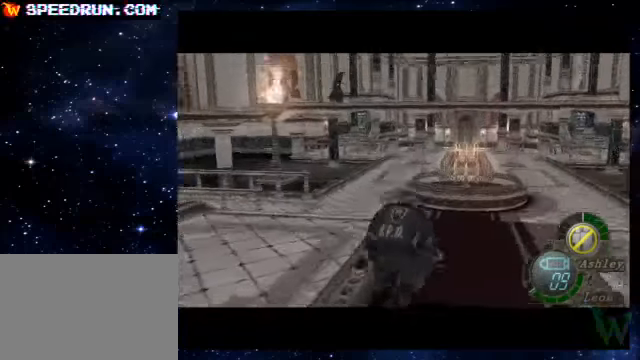
{"buttons": ["SQUARE"], "left_stick": "up-left", "right_stick": "center", "events": [[100, "SQUARE", "down"], [450, "left_stick", "up-left"]]}
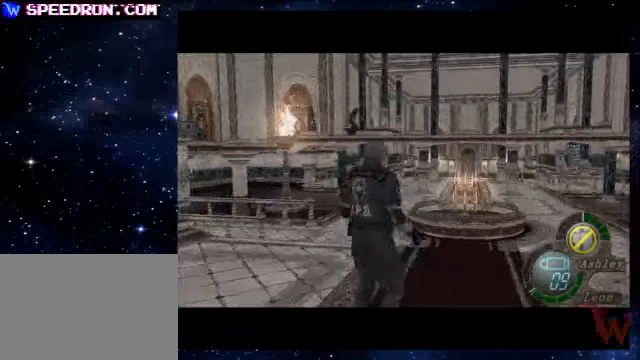
{"buttons": ["SQUARE"], "left_stick": "up", "right_stick": "center", "events": [[250, "left_stick", "up"]]}